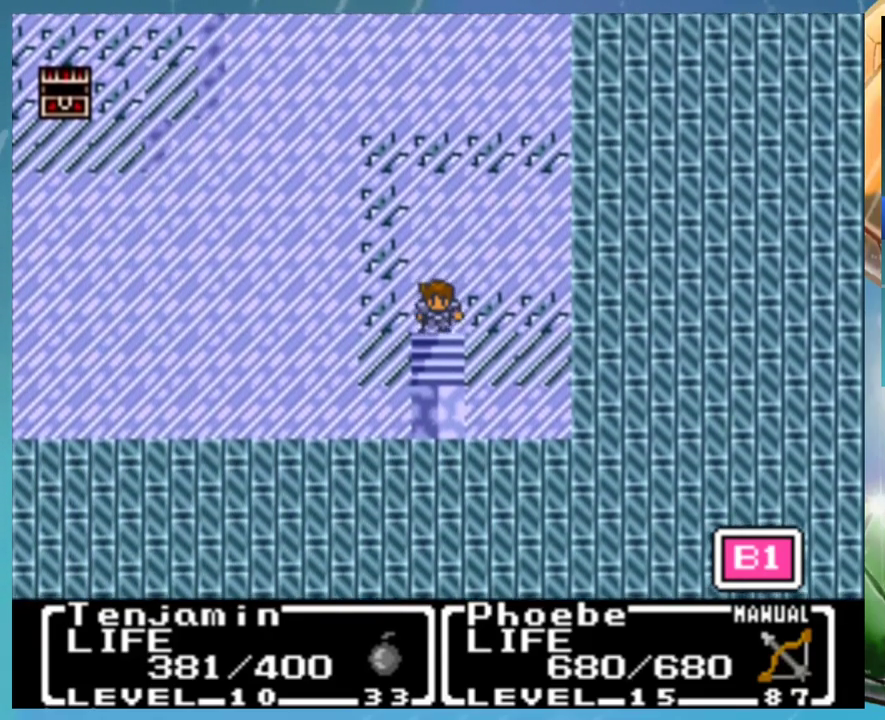
Gameplay with a controller (Nintendo layout); each line is a JSON object with the inputs held at the frame after it. "events" lists button and stick changes between this image and that frame as [ms after this image, input, new state], when the widget could be followed in between. Not read: DPAD_DOWN DPAD_RIGHT DPAD_UP L3 R3.
{"buttons": ["START"], "events": [[367, "START", "down"]]}
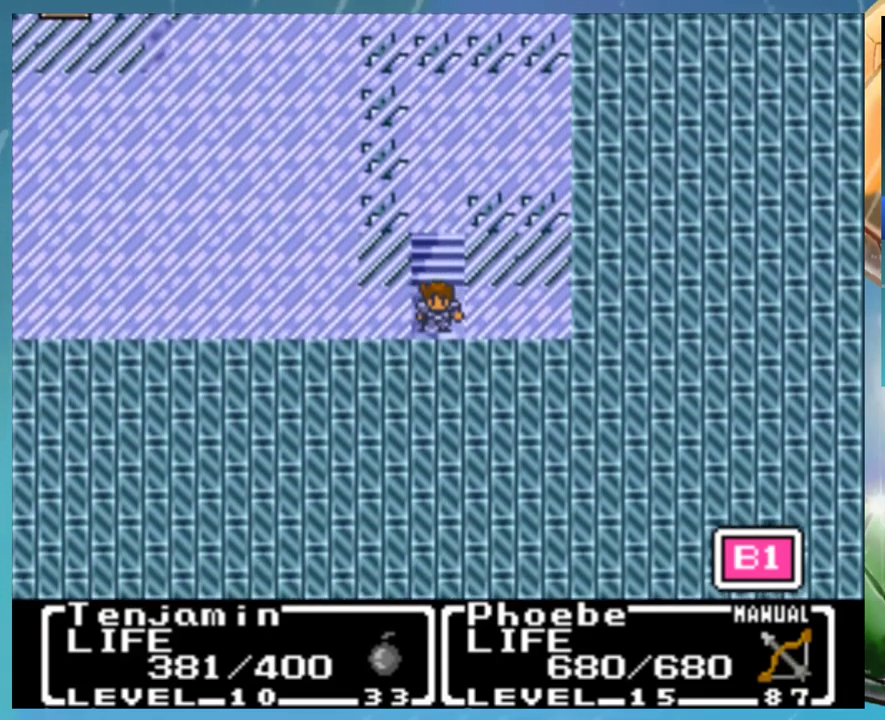
{"buttons": [], "events": [[183, "START", "up"]]}
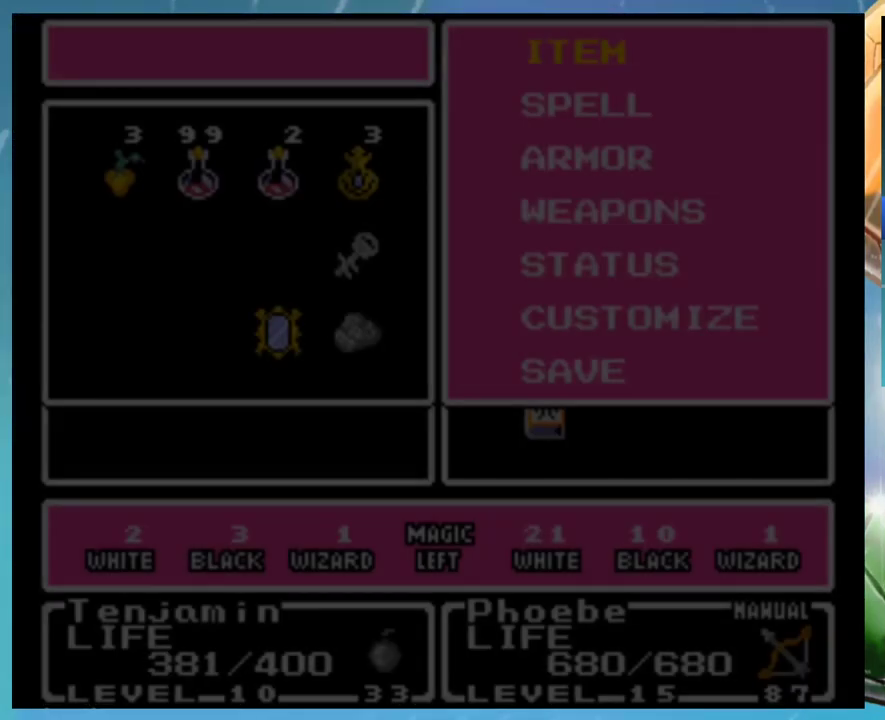
{"buttons": [], "events": [[333, "A", "down"], [417, "A", "up"]]}
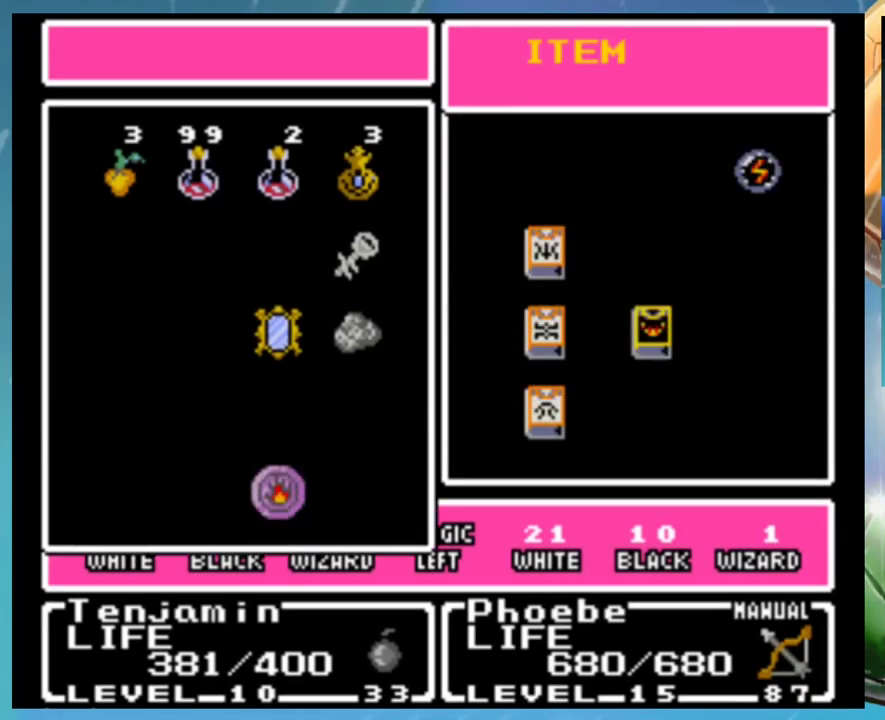
{"buttons": [], "events": []}
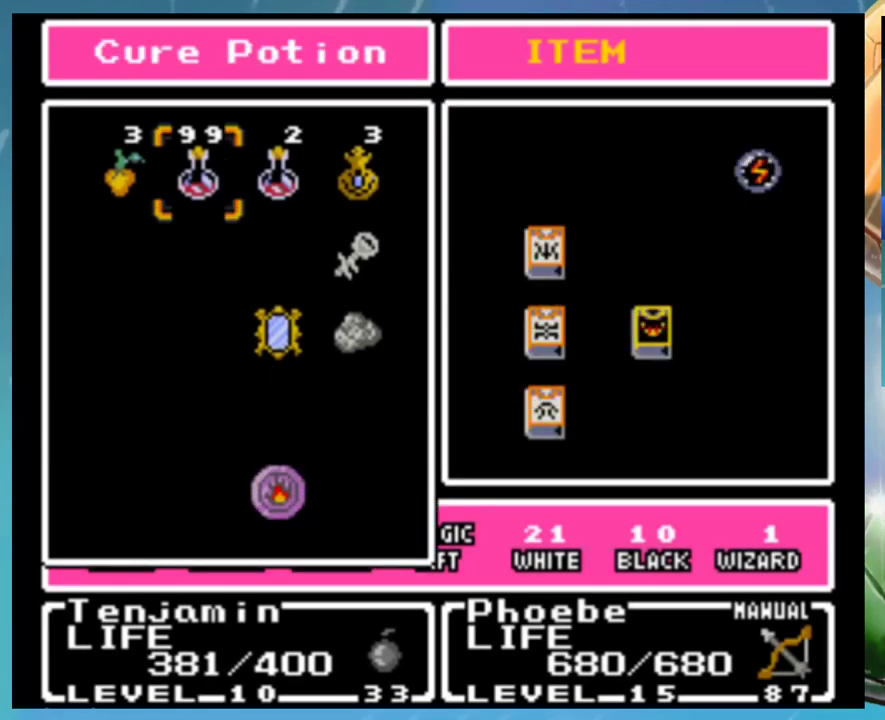
{"buttons": [], "events": []}
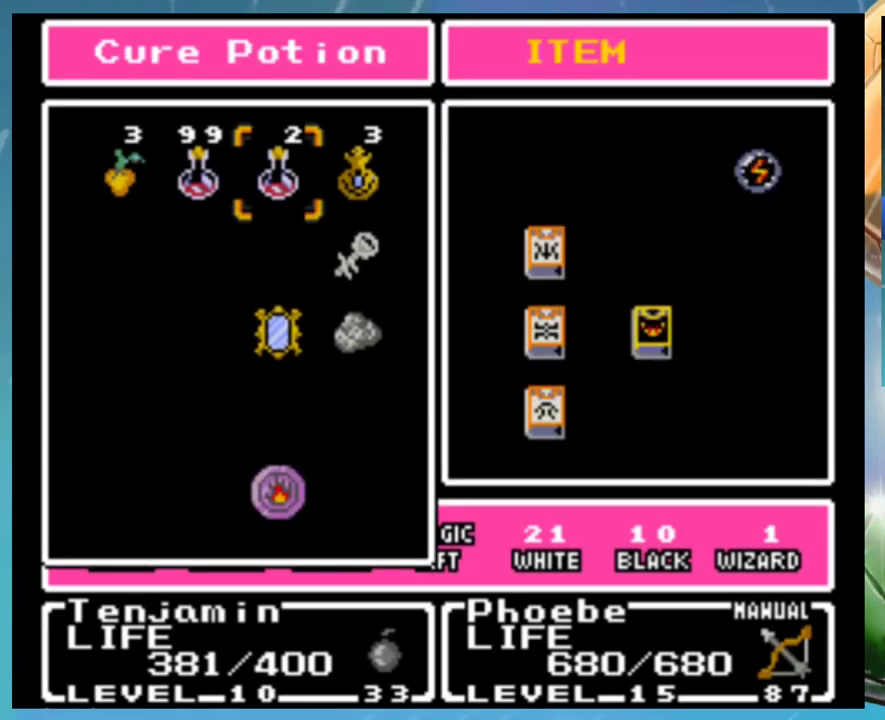
{"buttons": [], "events": []}
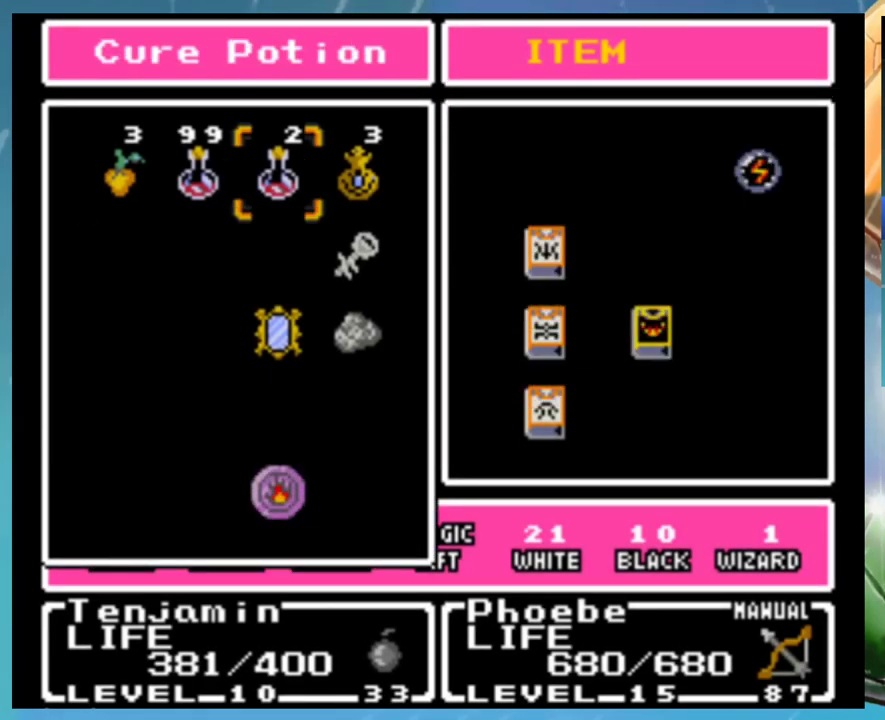
{"buttons": [], "events": []}
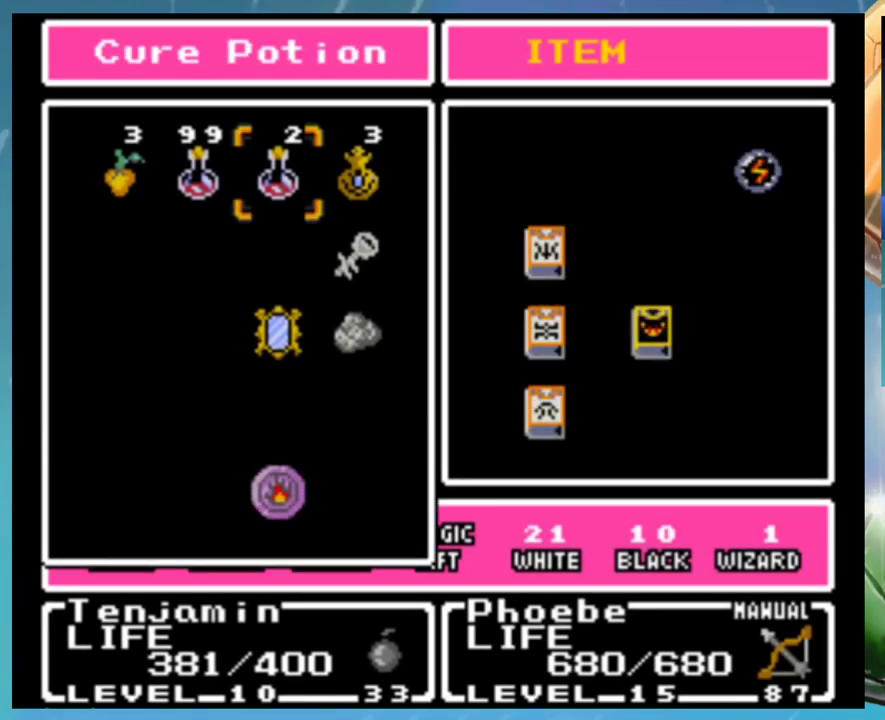
{"buttons": [], "events": []}
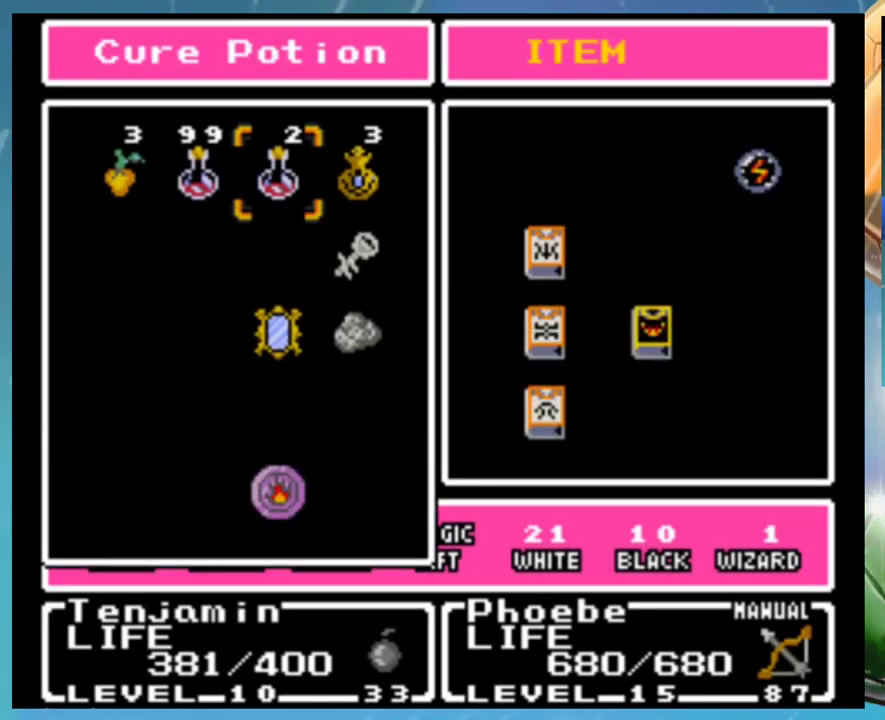
{"buttons": [], "events": []}
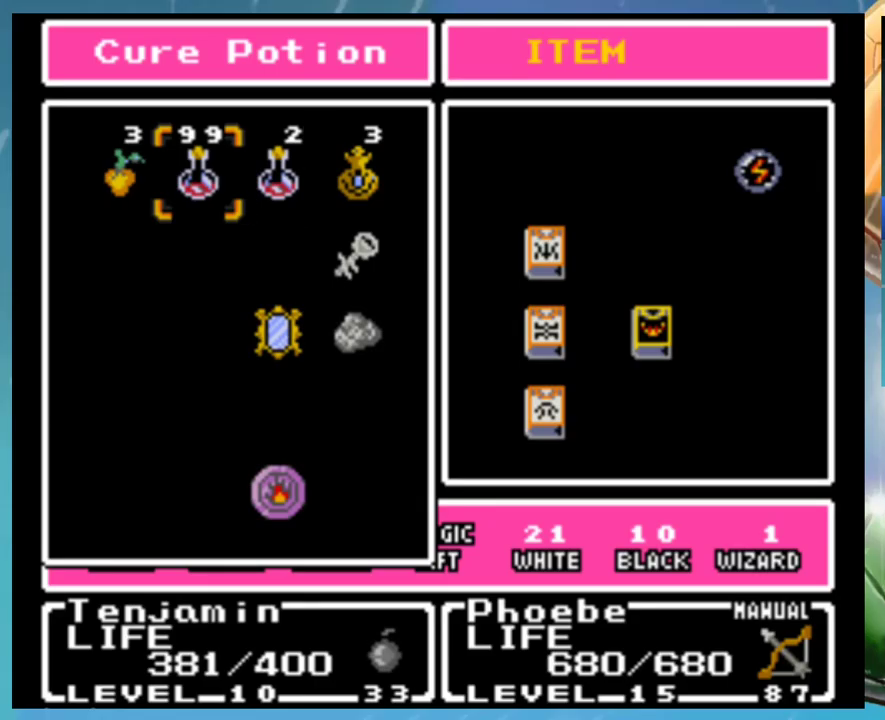
{"buttons": ["A"], "events": [[467, "A", "down"]]}
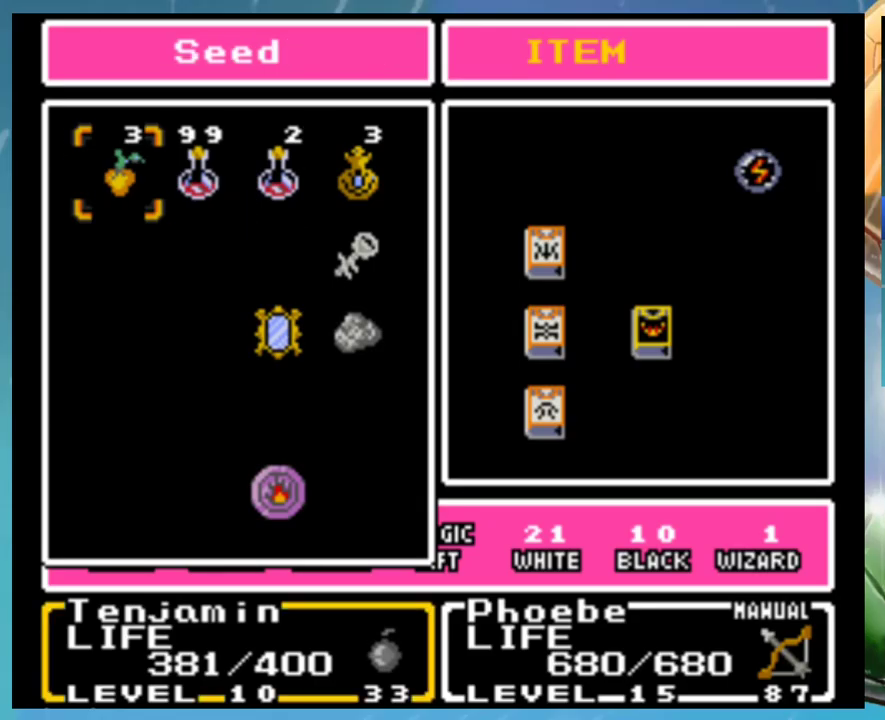
{"buttons": [], "events": [[17, "A", "up"]]}